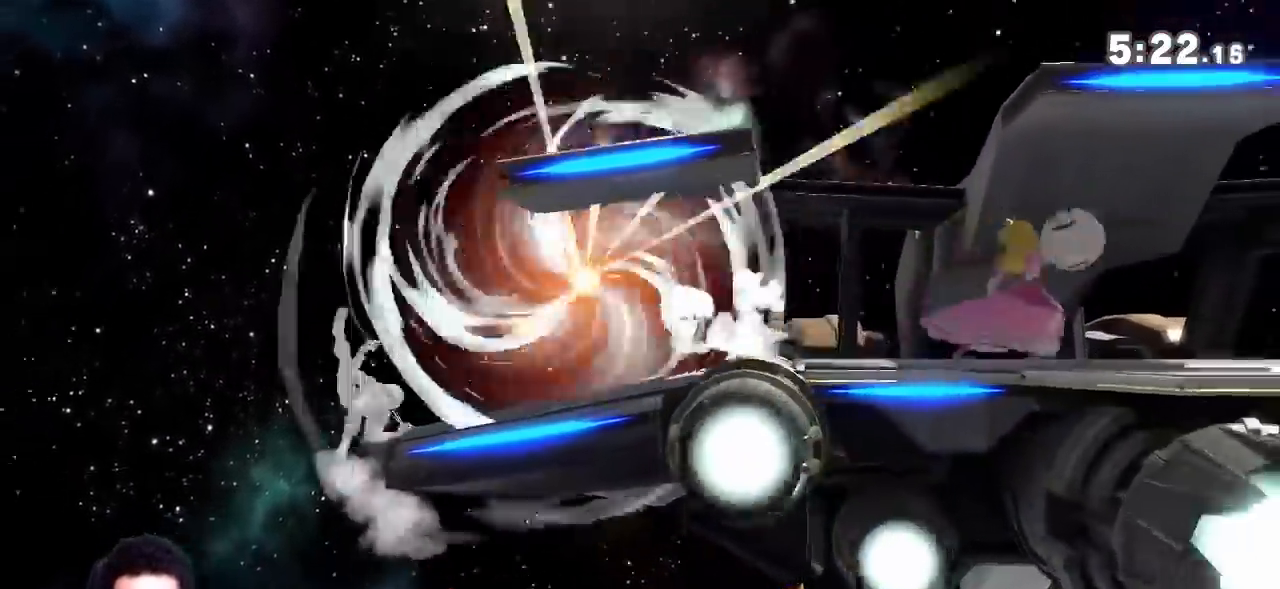
Gameplay with a controller (Nintendo layout); each line is a JSON object with the inputs held at the frame after it. "events" lists button and stick changes between this image and that frame as [ms after this image, input, new state], when the widget could be followed in between. Not read: L3 R3.
{"buttons": [], "left_stick": "down", "right_stick": "center", "events": [[133, "A", "down"], [233, "left_stick", "down-right"], [283, "left_stick", "down"], [500, "A", "up"]]}
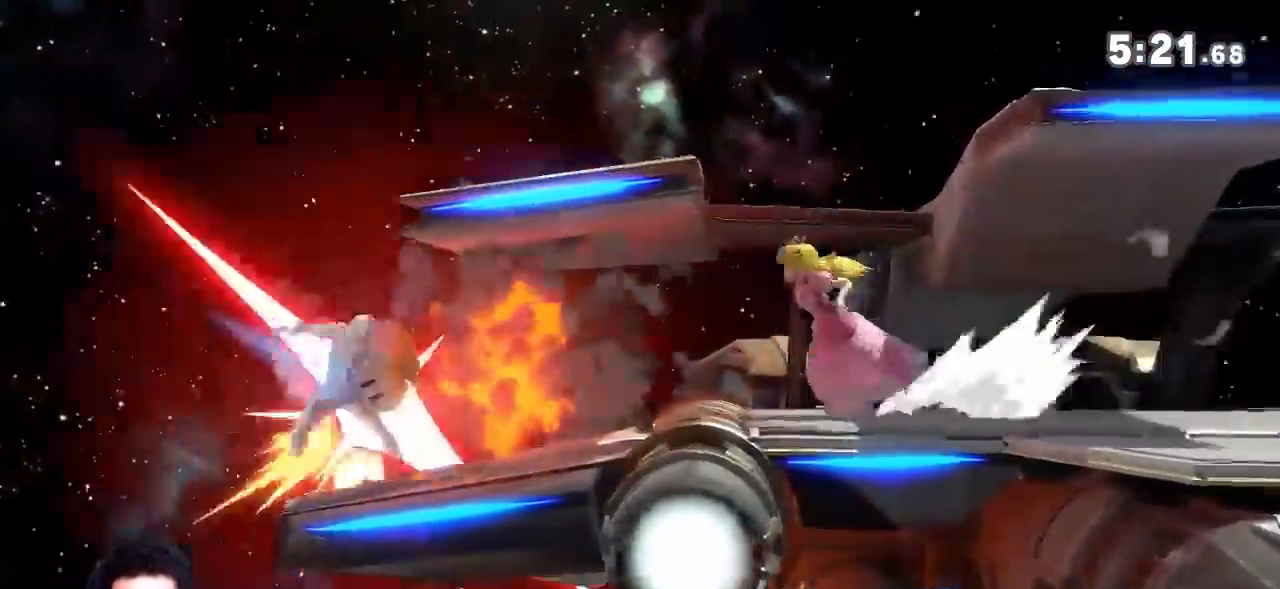
{"buttons": ["B"], "left_stick": "down-right", "right_stick": "center", "events": [[67, "left_stick", "center"], [234, "left_stick", "right"], [384, "left_stick", "down-left"], [467, "B", "down"], [484, "left_stick", "down-right"]]}
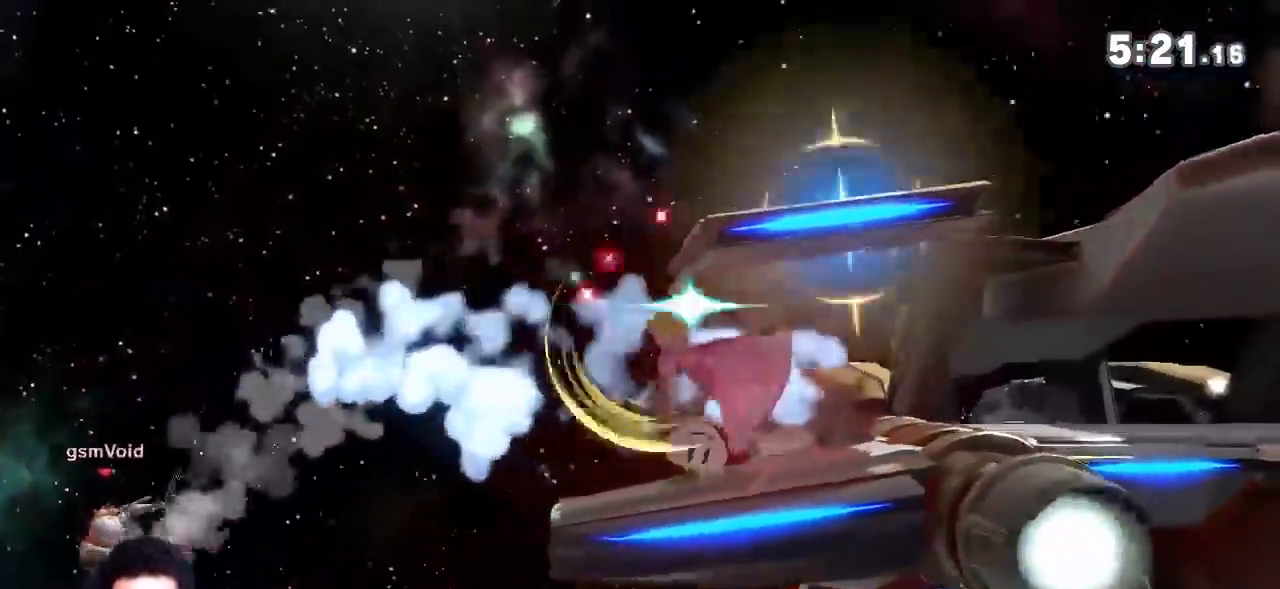
{"buttons": [], "left_stick": "right", "right_stick": "center", "events": [[33, "R1", "down"], [100, "B", "up"], [117, "R1", "up"], [250, "A", "down"], [250, "left_stick", "right"], [383, "R1", "down"], [417, "A", "up"], [433, "R1", "up"]]}
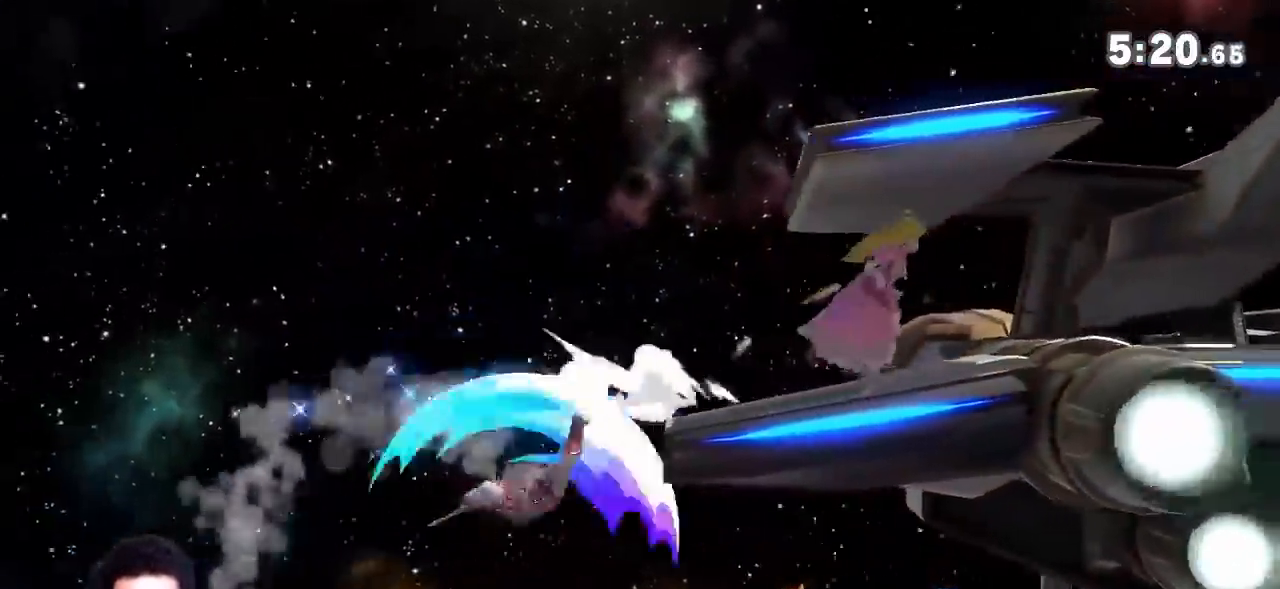
{"buttons": [], "left_stick": "center", "right_stick": "center", "events": [[100, "left_stick", "center"], [134, "R1", "down"], [217, "R1", "up"]]}
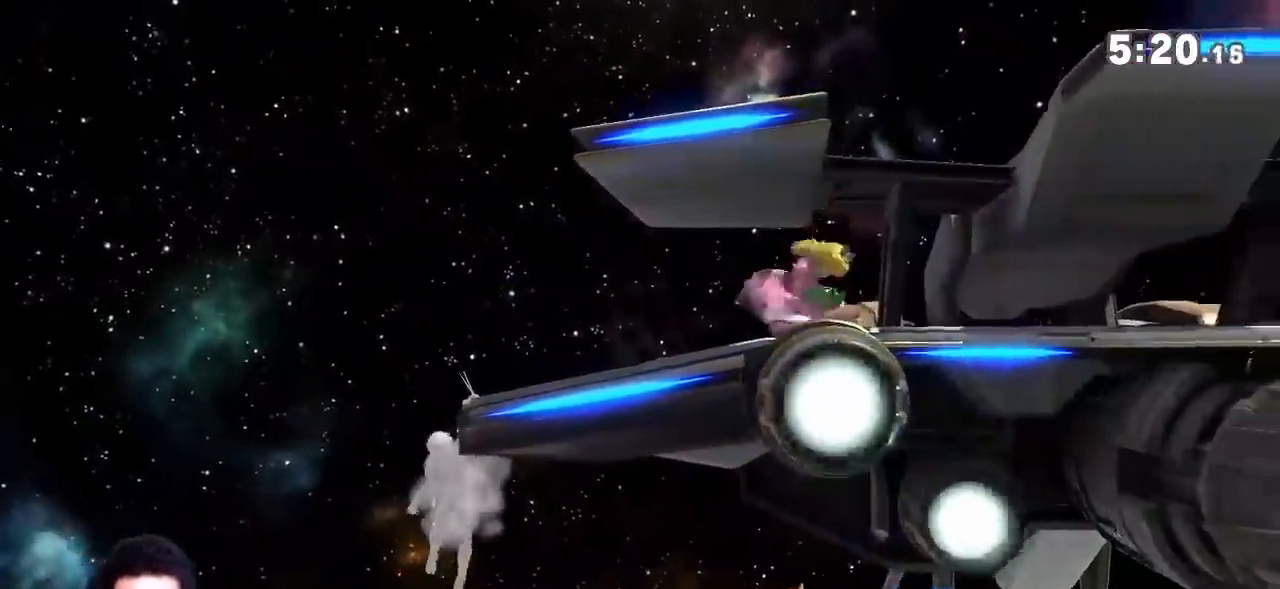
{"buttons": [], "left_stick": "center", "right_stick": "center", "events": []}
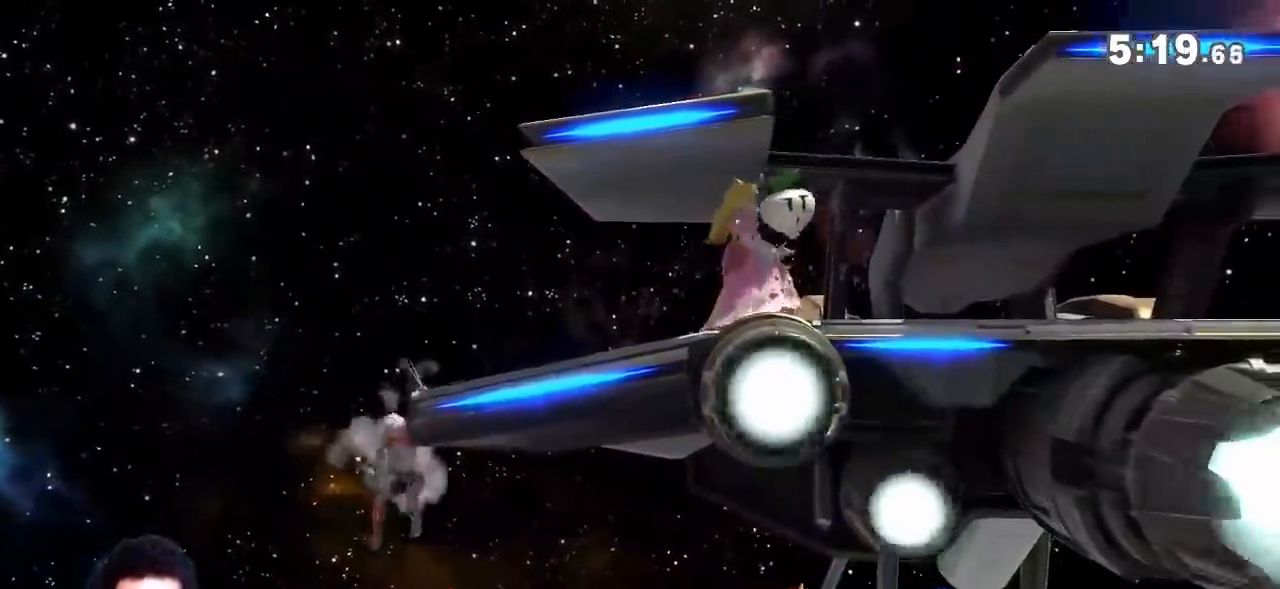
{"buttons": [], "left_stick": "center", "right_stick": "center"}
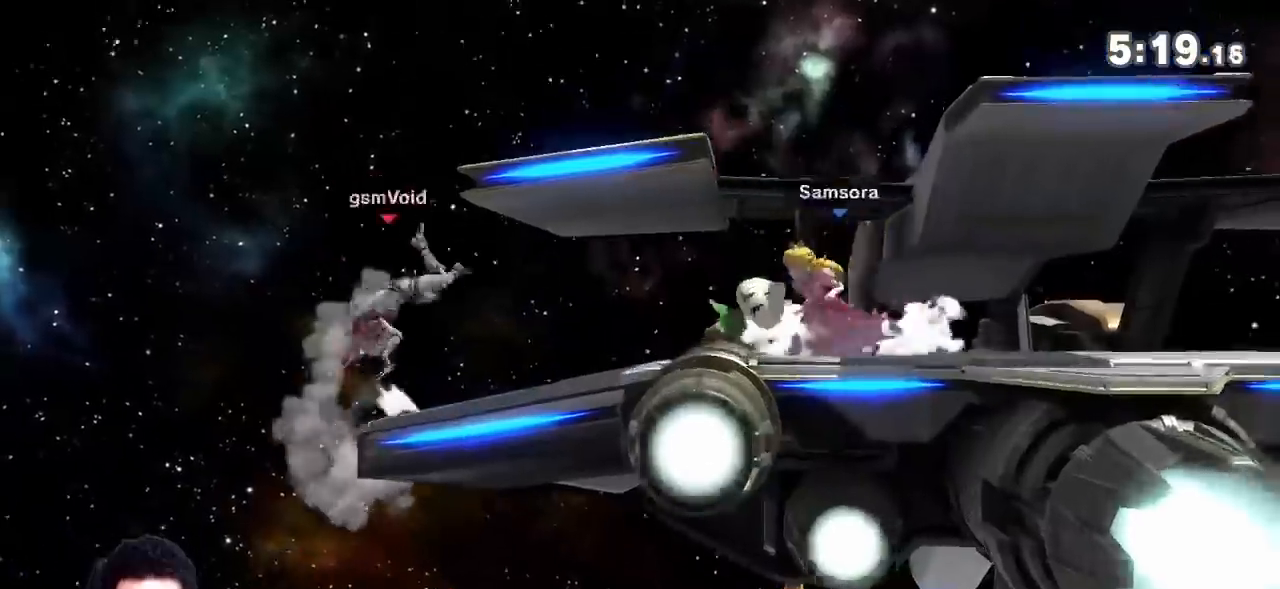
{"buttons": [], "left_stick": "left", "right_stick": "center", "events": [[50, "A", "down"], [183, "left_stick", "up"], [350, "left_stick", "down-left"], [417, "left_stick", "left"], [433, "A", "up"]]}
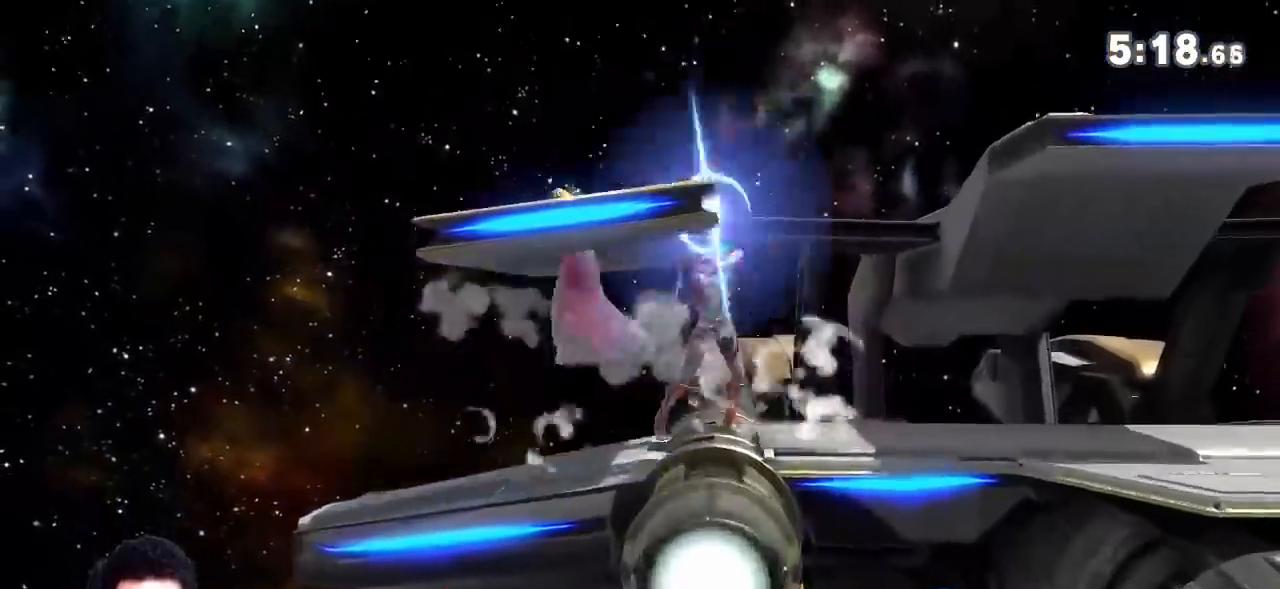
{"buttons": [], "left_stick": "center", "right_stick": "center", "events": [[451, "left_stick", "center"]]}
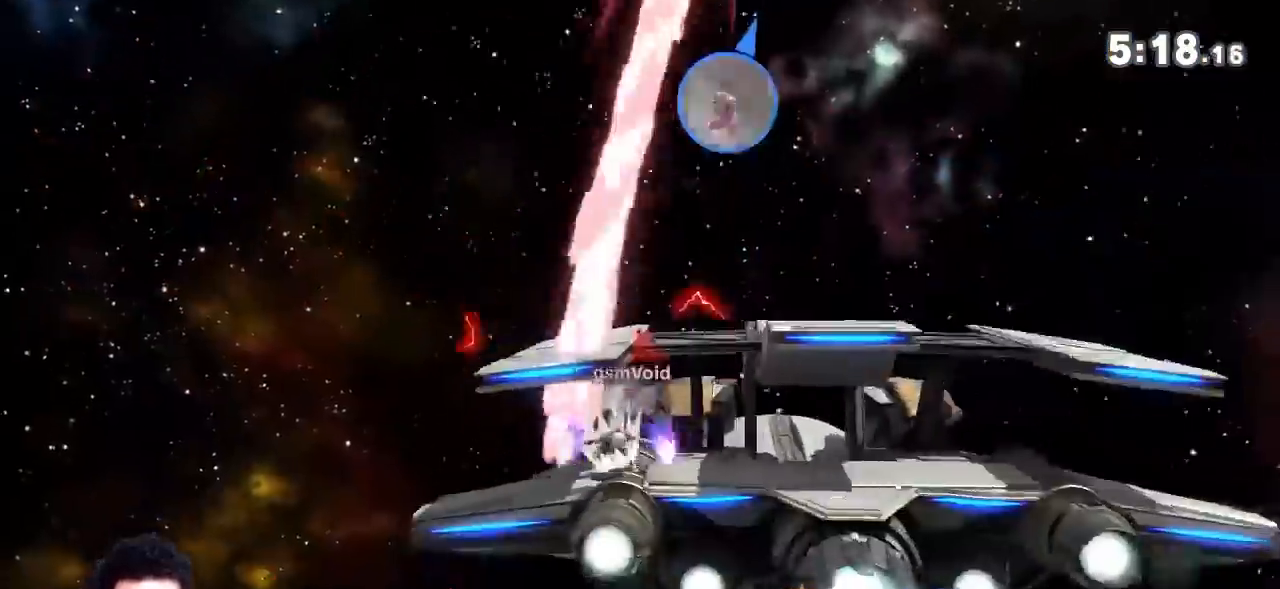
{"buttons": [], "left_stick": "center", "right_stick": "center", "events": [[383, "B", "down"], [484, "B", "up"]]}
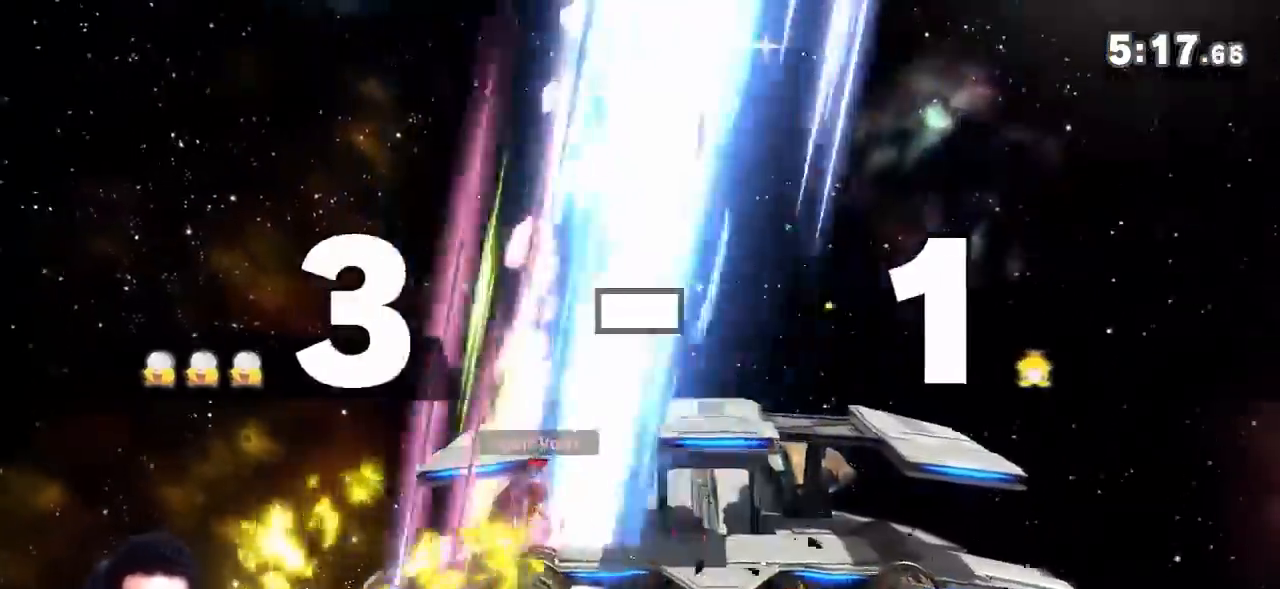
{"buttons": [], "left_stick": "center", "right_stick": "center", "events": []}
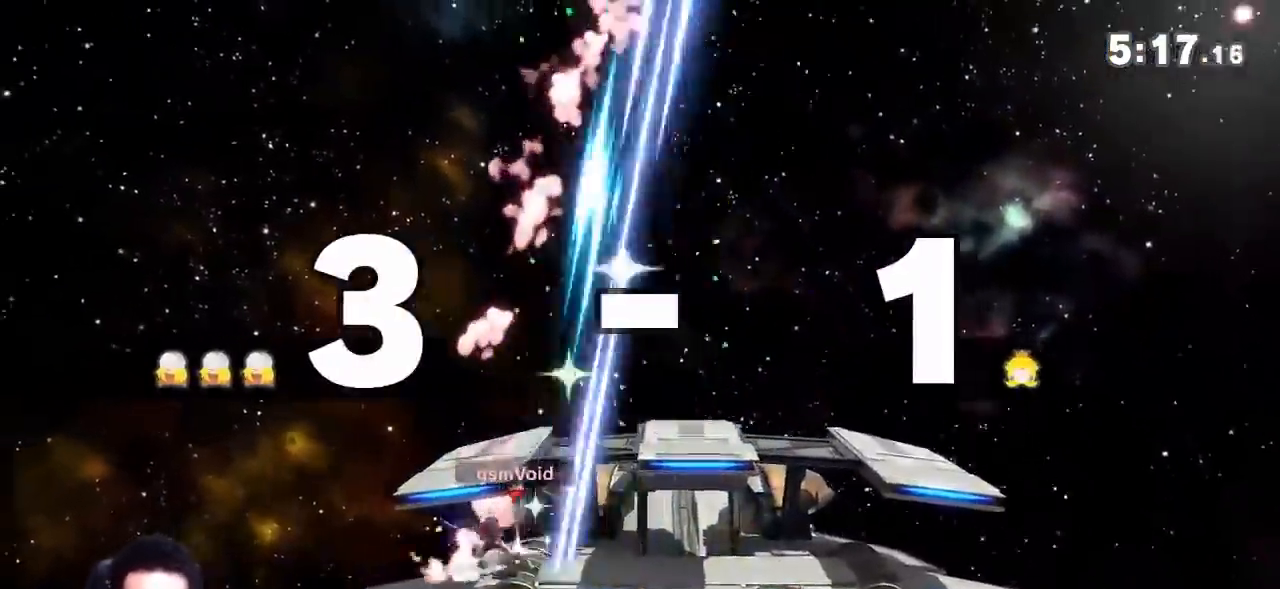
{"buttons": [], "left_stick": "right", "right_stick": "center", "events": [[417, "left_stick", "right"]]}
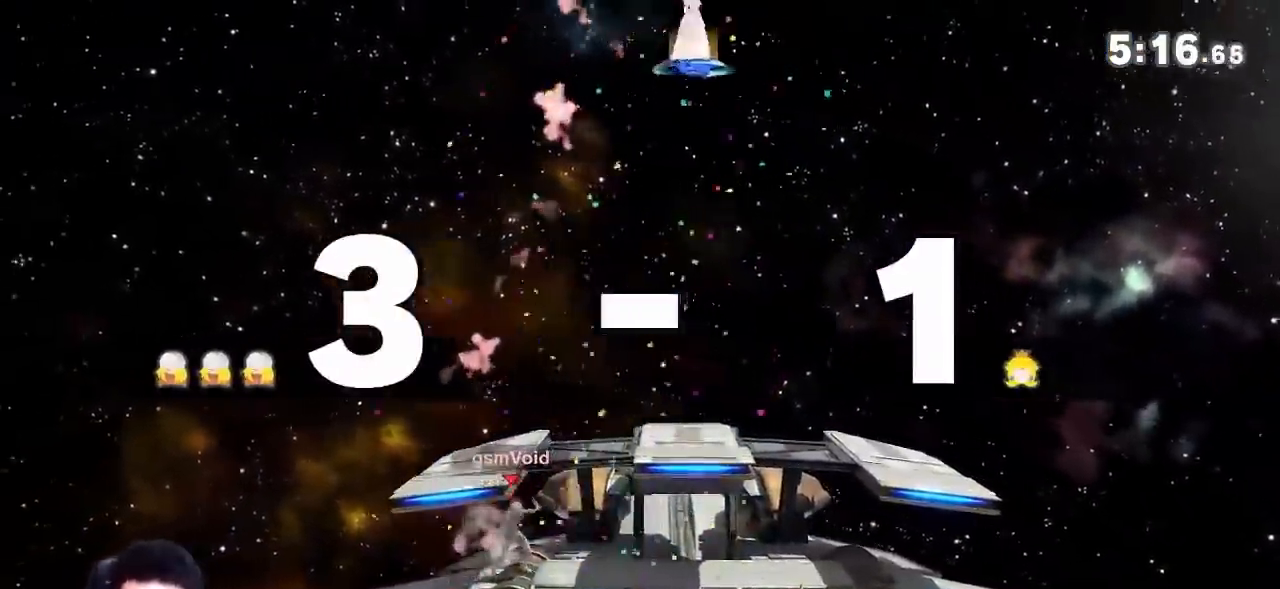
{"buttons": ["Y"], "left_stick": "down-right", "right_stick": "center", "events": [[417, "left_stick", "down-left"], [501, "Y", "down"], [501, "left_stick", "down-right"]]}
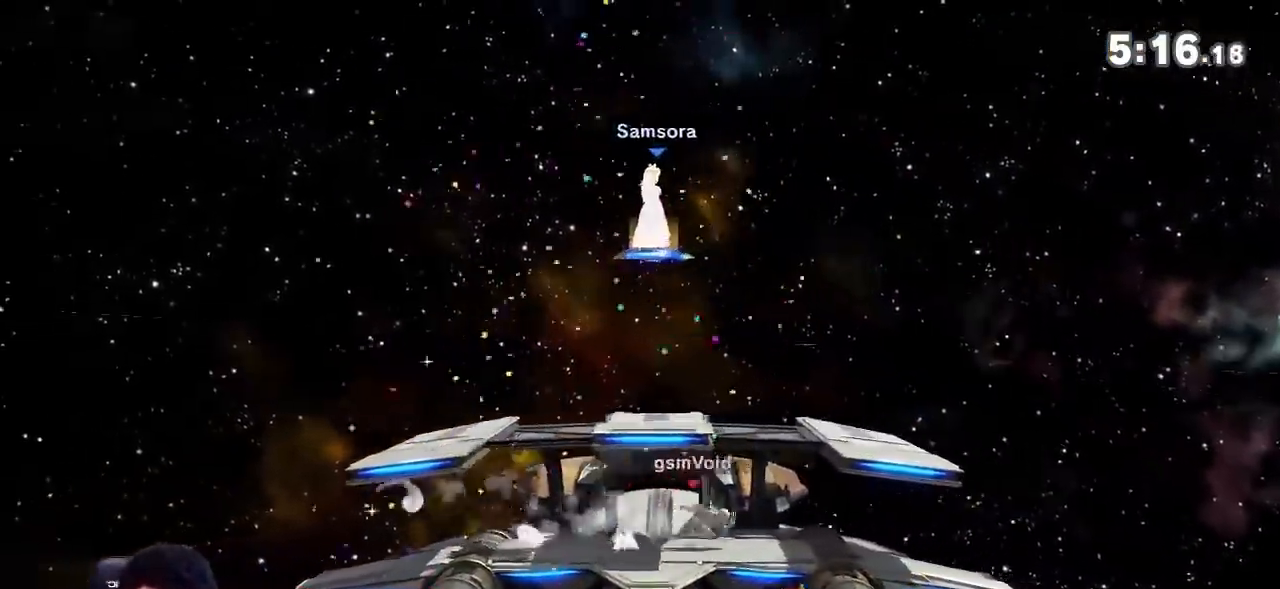
{"buttons": [], "left_stick": "down-left", "right_stick": "center", "events": [[66, "left_stick", "right"], [167, "Y", "up"], [183, "left_stick", "up"], [317, "right_stick", "left"], [350, "left_stick", "down-left"], [450, "right_stick", "center"]]}
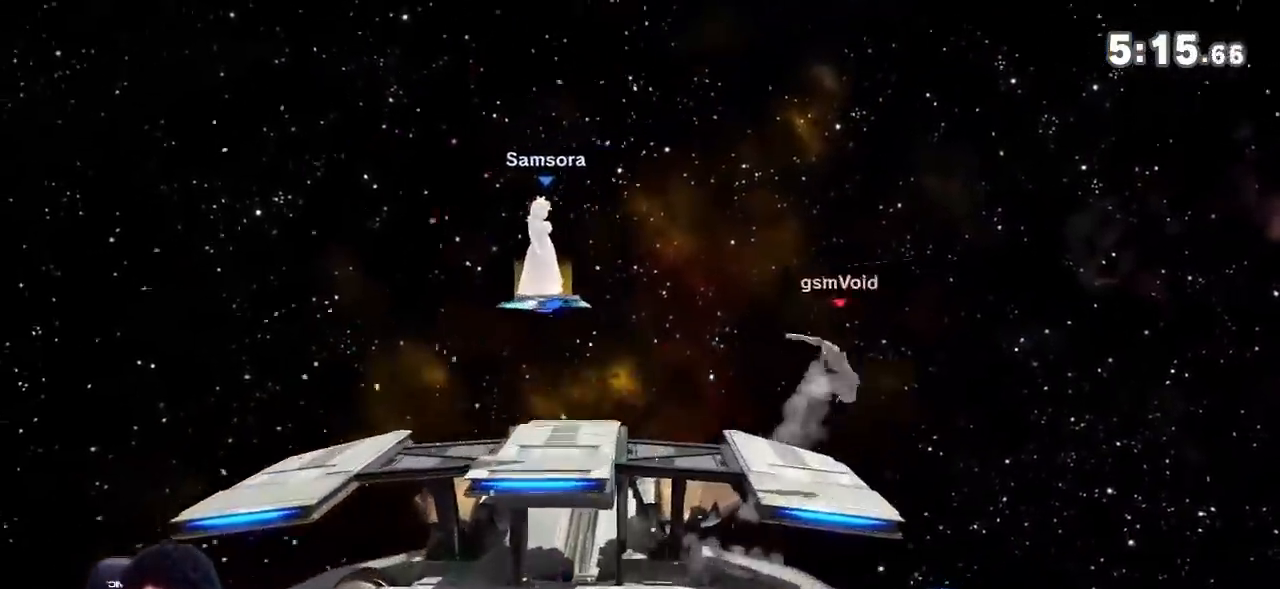
{"buttons": [], "left_stick": "center", "right_stick": "center", "events": [[17, "left_stick", "center"], [67, "left_stick", "left"], [317, "left_stick", "down-left"], [467, "left_stick", "center"]]}
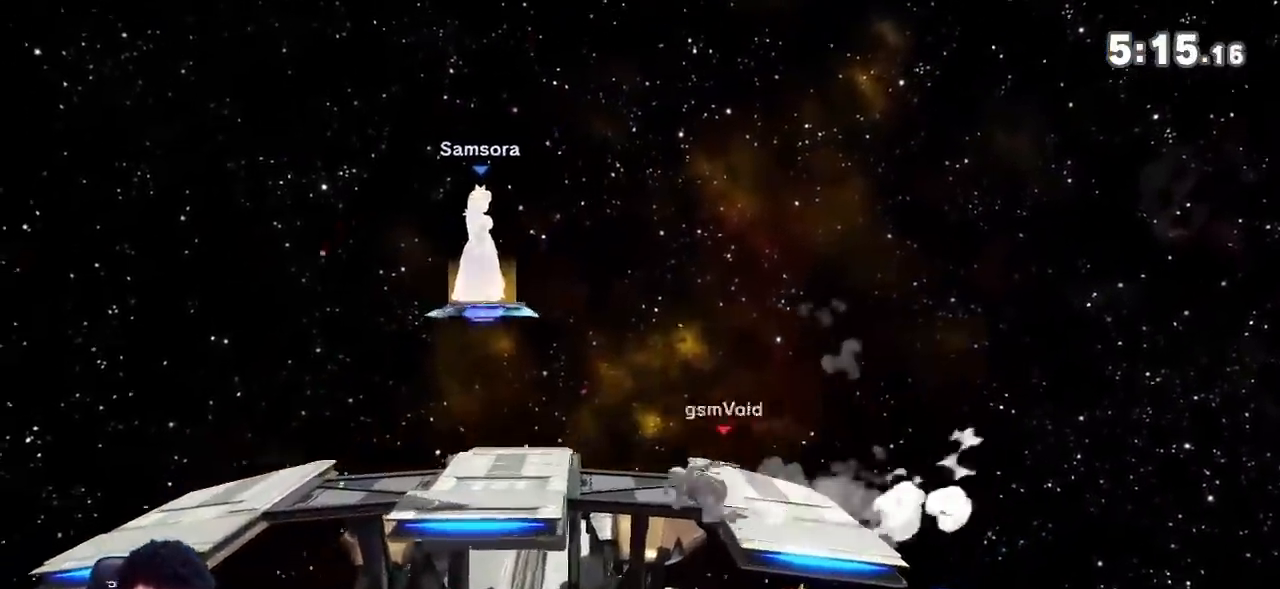
{"buttons": [], "left_stick": "center", "right_stick": "center", "events": [[66, "left_stick", "right"], [383, "left_stick", "center"]]}
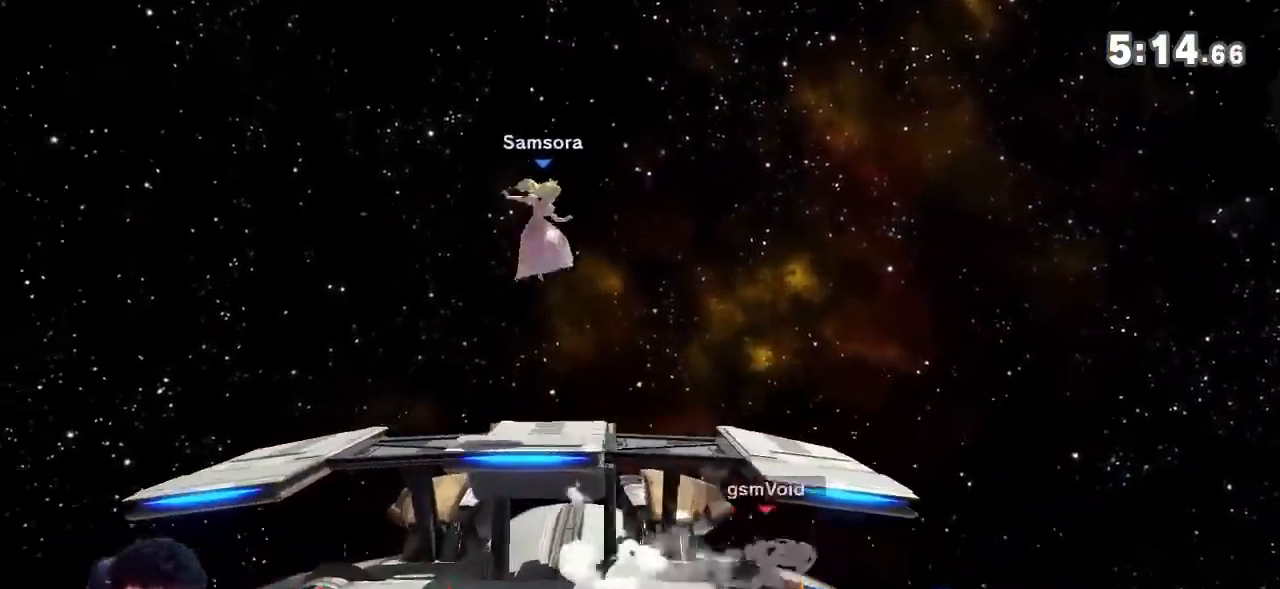
{"buttons": ["R1"], "left_stick": "left", "right_stick": "center", "events": [[250, "left_stick", "left"], [501, "R1", "down"]]}
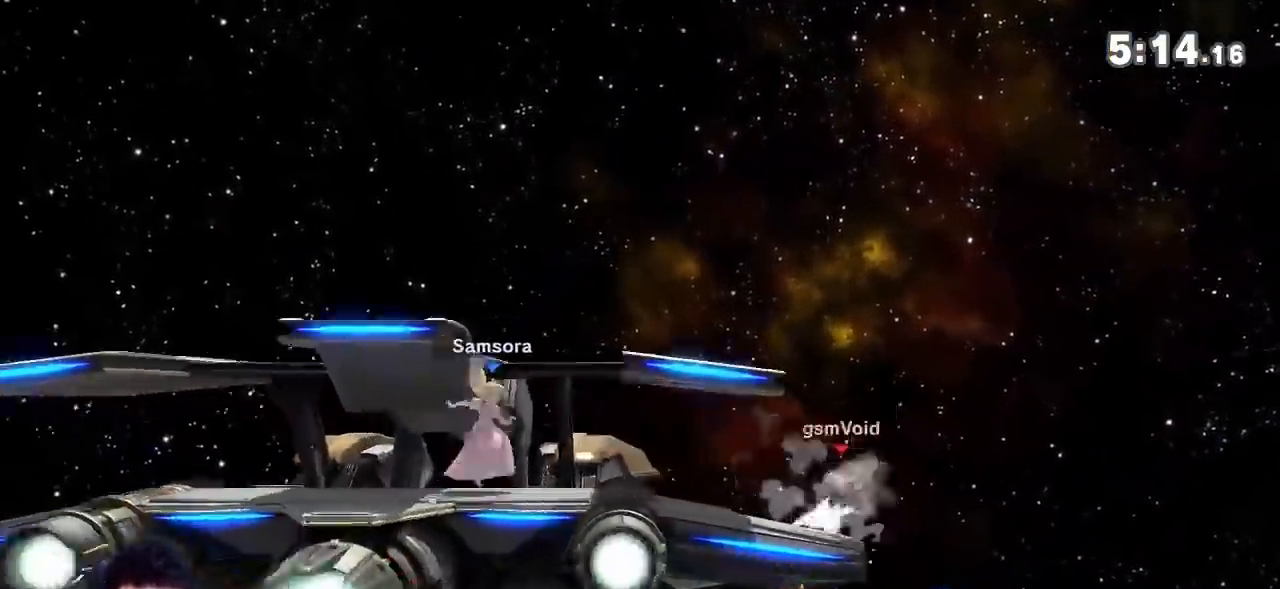
{"buttons": ["A"], "left_stick": "center", "right_stick": "center", "events": [[33, "A", "down"], [33, "B", "down"], [33, "R1", "up"], [83, "B", "up"], [133, "A", "up"], [167, "Z", "down"], [250, "Z", "up"], [267, "left_stick", "down"], [300, "A", "down"], [467, "left_stick", "center"]]}
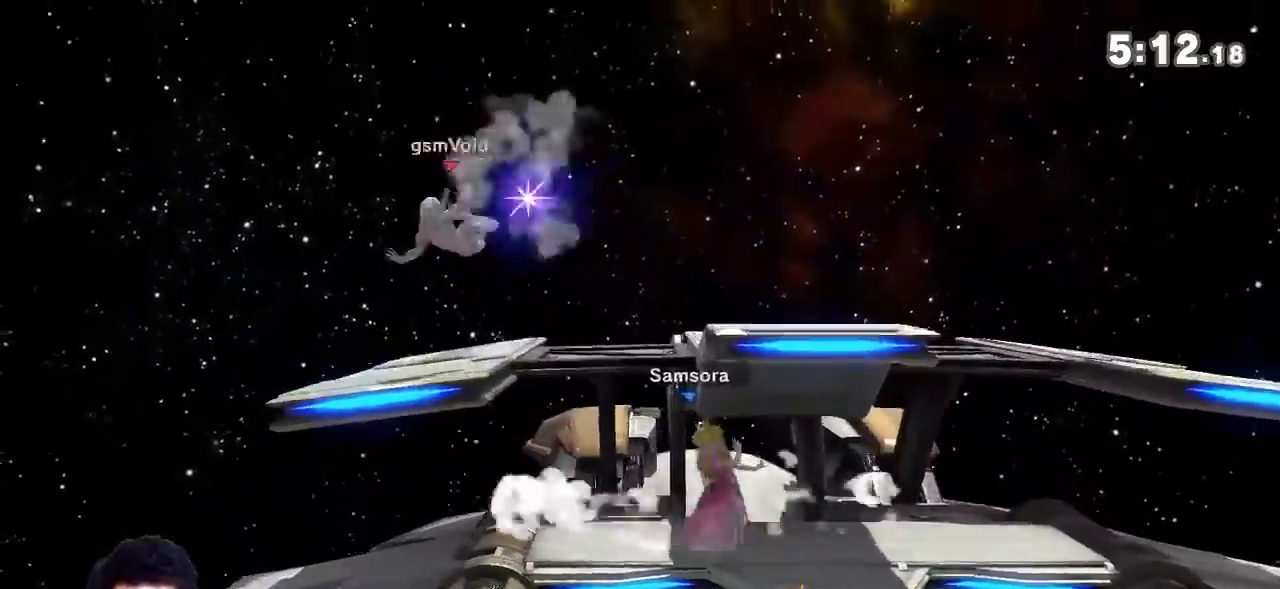
{"buttons": ["B"], "left_stick": "center", "right_stick": "center", "events": [[50, "B", "down"], [100, "A", "up"], [150, "B", "up"], [217, "B", "down"], [217, "left_stick", "down-left"], [284, "left_stick", "center"], [301, "B", "up"], [334, "B", "down"]]}
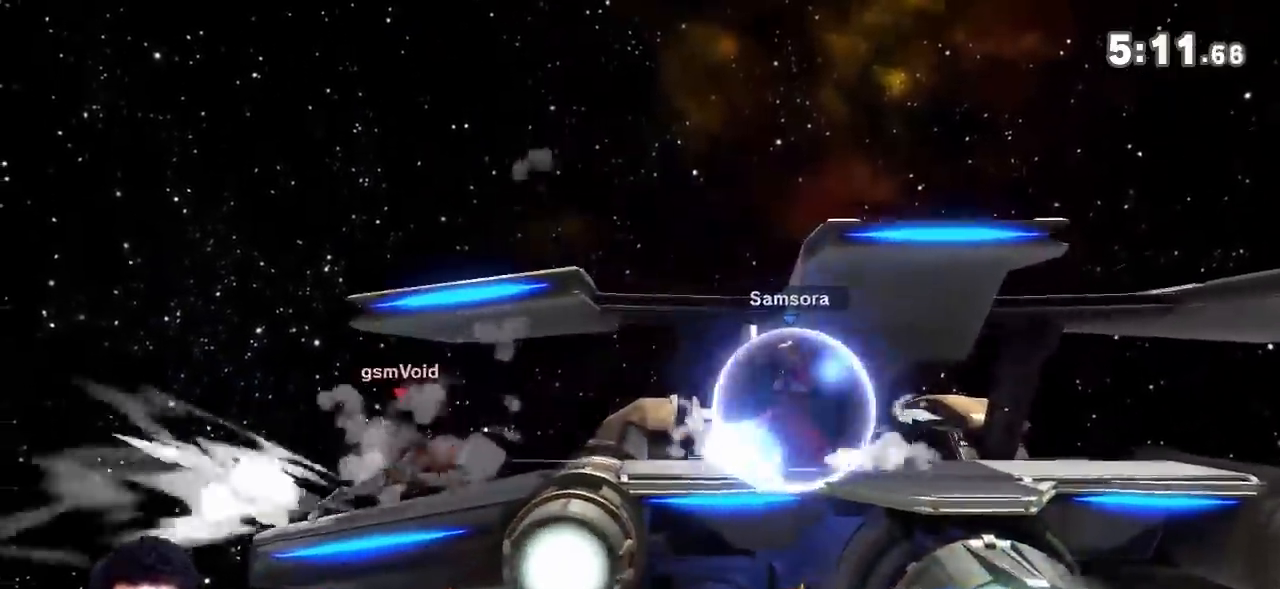
{"buttons": [], "left_stick": "left", "right_stick": "center"}
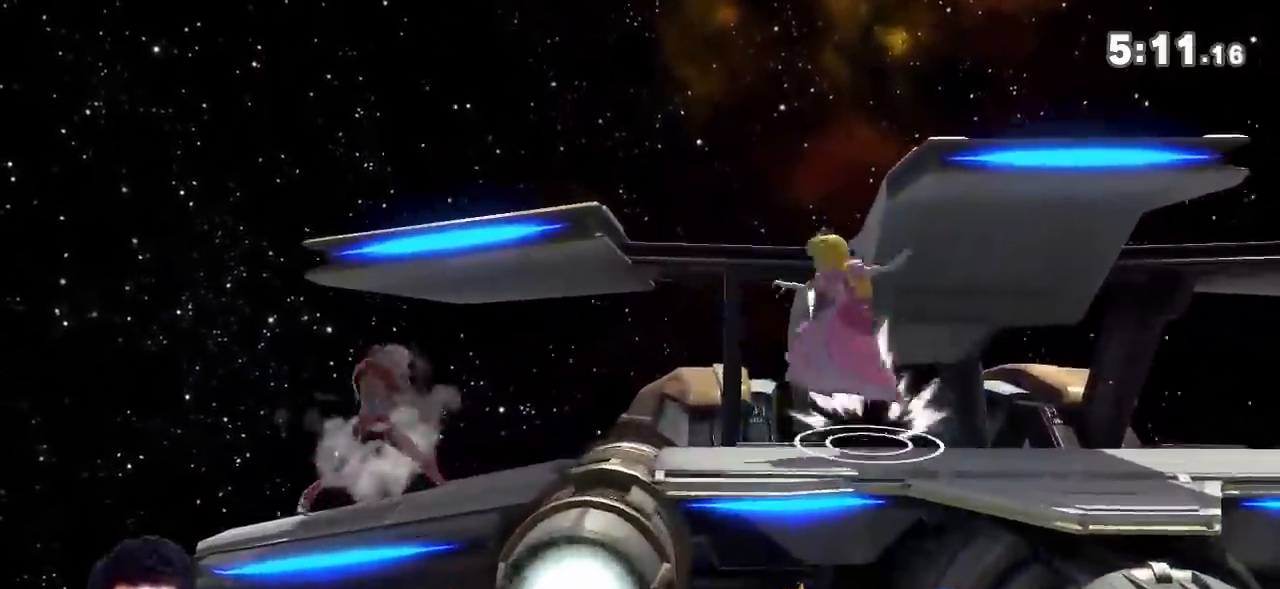
{"buttons": [], "left_stick": "right", "right_stick": "center", "events": [[17, "left_stick", "center"], [134, "A", "down"], [150, "left_stick", "right"], [184, "A", "up"], [301, "Y", "down"], [334, "A", "down"], [367, "Y", "up"], [401, "A", "up"]]}
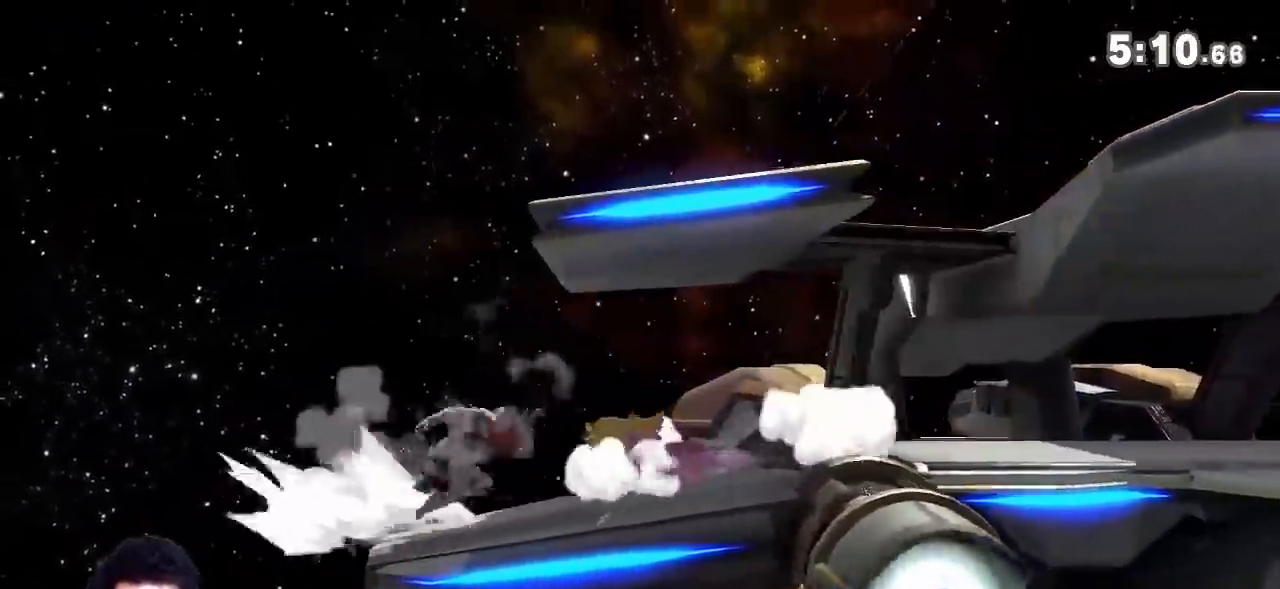
{"buttons": ["A", "L1"], "left_stick": "right", "right_stick": "center", "events": [[50, "left_stick", "up-right"], [217, "left_stick", "down-right"], [300, "Y", "down"], [333, "left_stick", "right"], [367, "Y", "up"], [467, "A", "down"], [500, "L1", "down"]]}
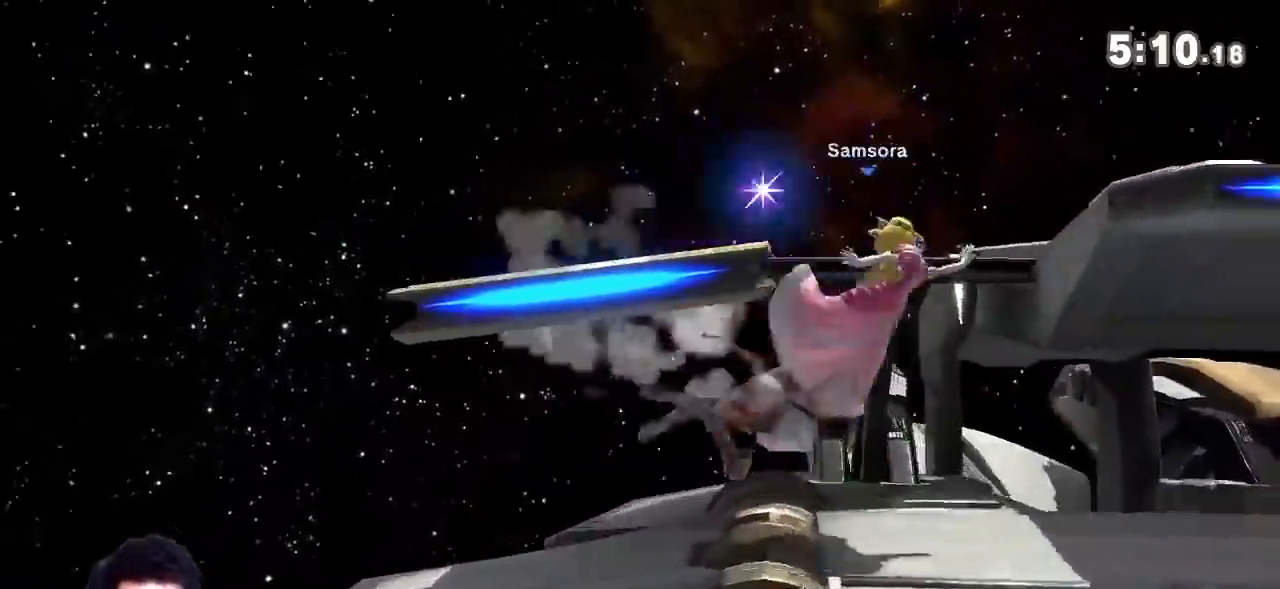
{"buttons": ["A"], "left_stick": "right", "right_stick": "center", "events": [[50, "L1", "up"], [84, "A", "up"], [150, "left_stick", "up-right"], [334, "left_stick", "down-right"], [434, "Y", "down"], [467, "left_stick", "right"], [484, "Y", "up"], [501, "A", "down"]]}
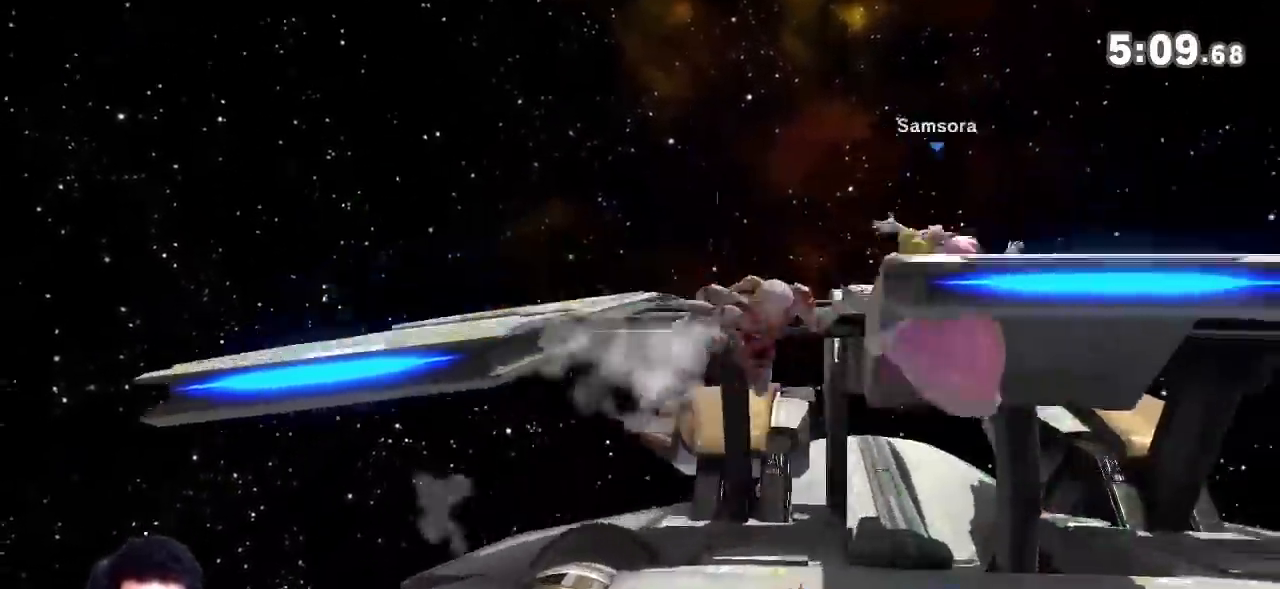
{"buttons": [], "left_stick": "down-right", "right_stick": "center"}